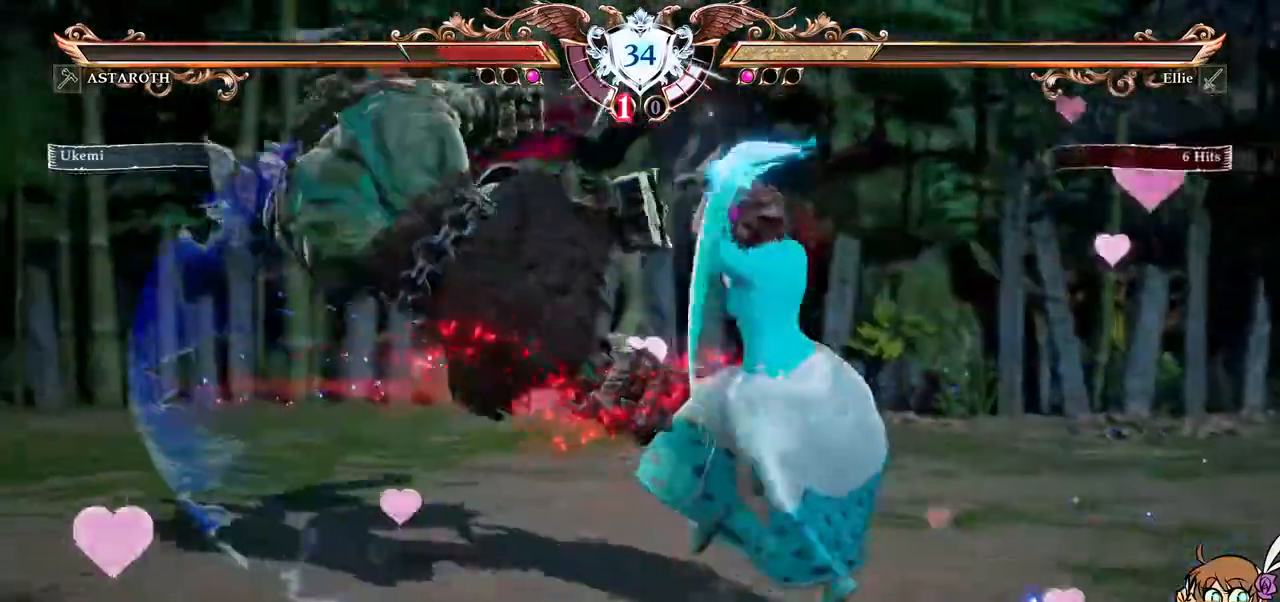
Gameplay with a controller (Xbox layout); each line is a JSON object with the inputs held at the frame after it. "events" lists button and stick changes between this image and that frame as [ms after this image, input, new state], when the widget could be followed in between. Not read: L3 R3.
{"buttons": ["START"], "left_stick": "center", "right_stick": "center"}
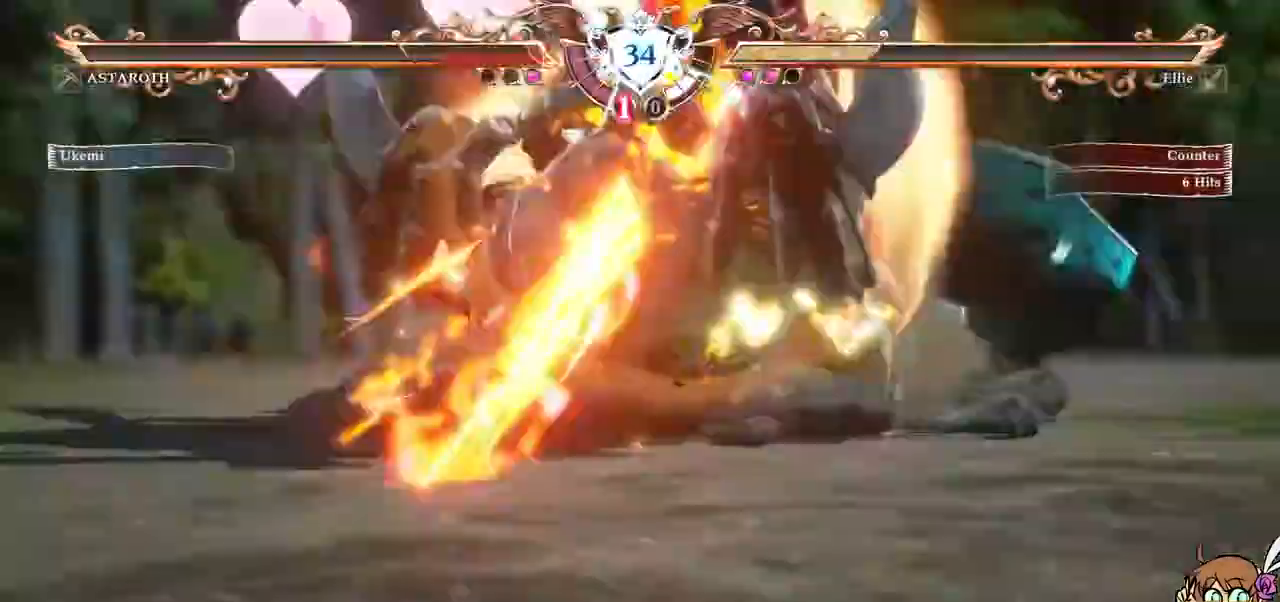
{"buttons": [], "left_stick": "center", "right_stick": "center", "events": [[17, "START", "up"]]}
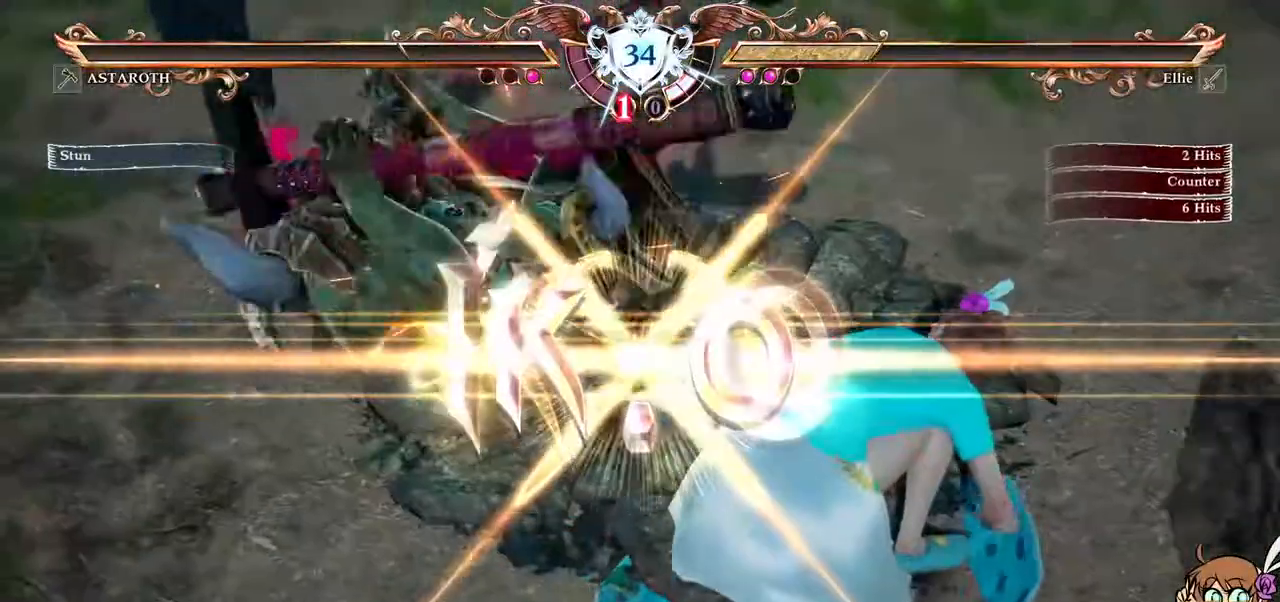
{"buttons": [], "left_stick": "center", "right_stick": "center", "events": [[67, "SELECT", "down"], [117, "SELECT", "up"], [200, "START", "down"], [250, "START", "up"]]}
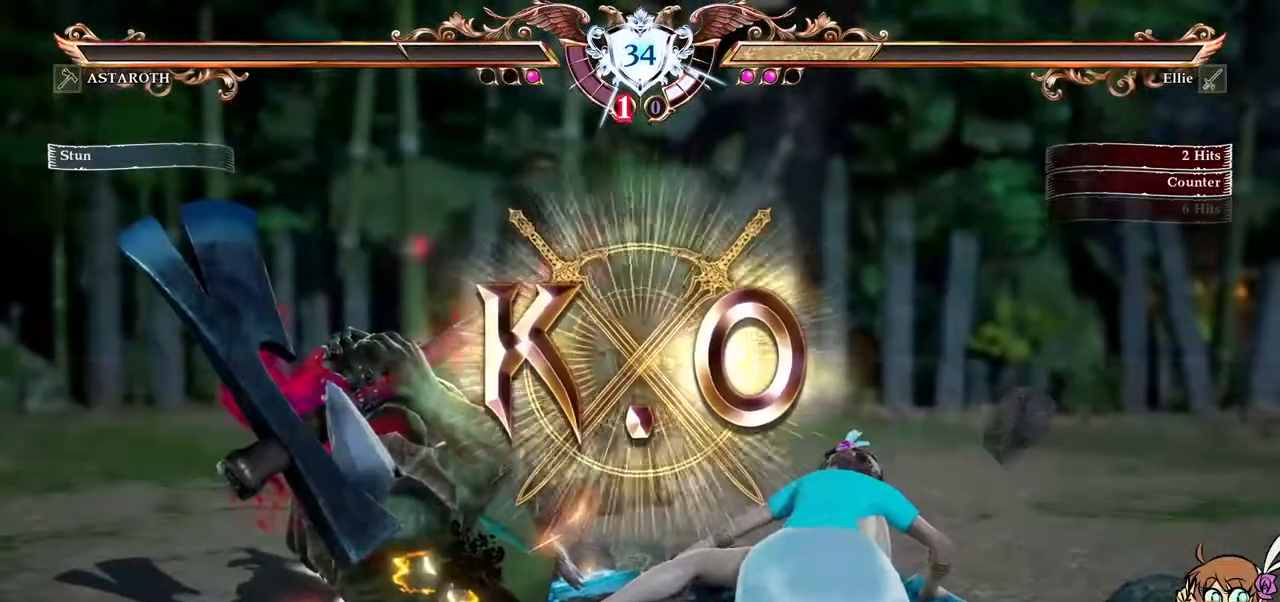
{"buttons": [], "left_stick": "center", "right_stick": "center", "events": [[217, "Y", "down"], [267, "Y", "up"]]}
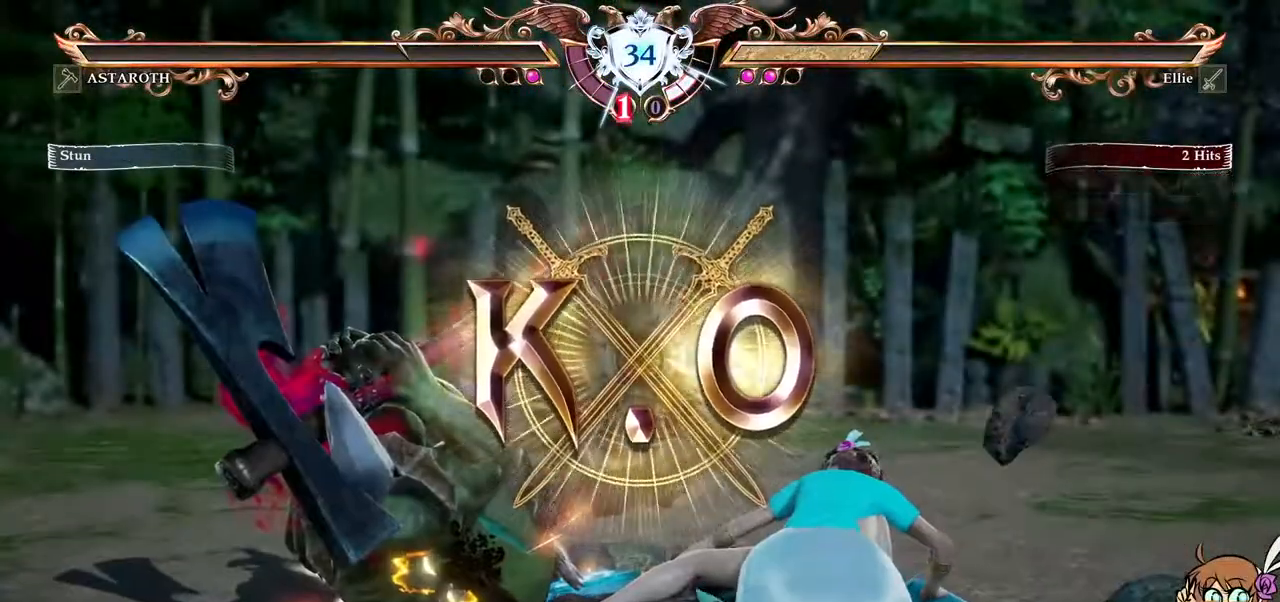
{"buttons": [], "left_stick": "center", "right_stick": "center", "events": []}
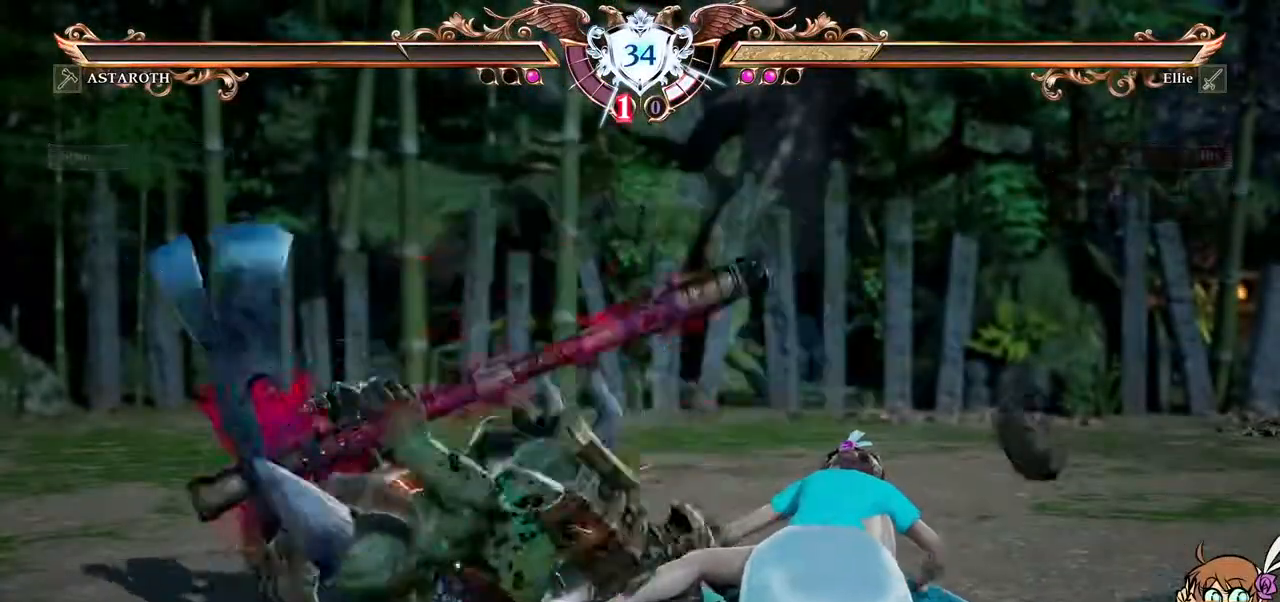
{"buttons": [], "left_stick": "center", "right_stick": "center", "events": []}
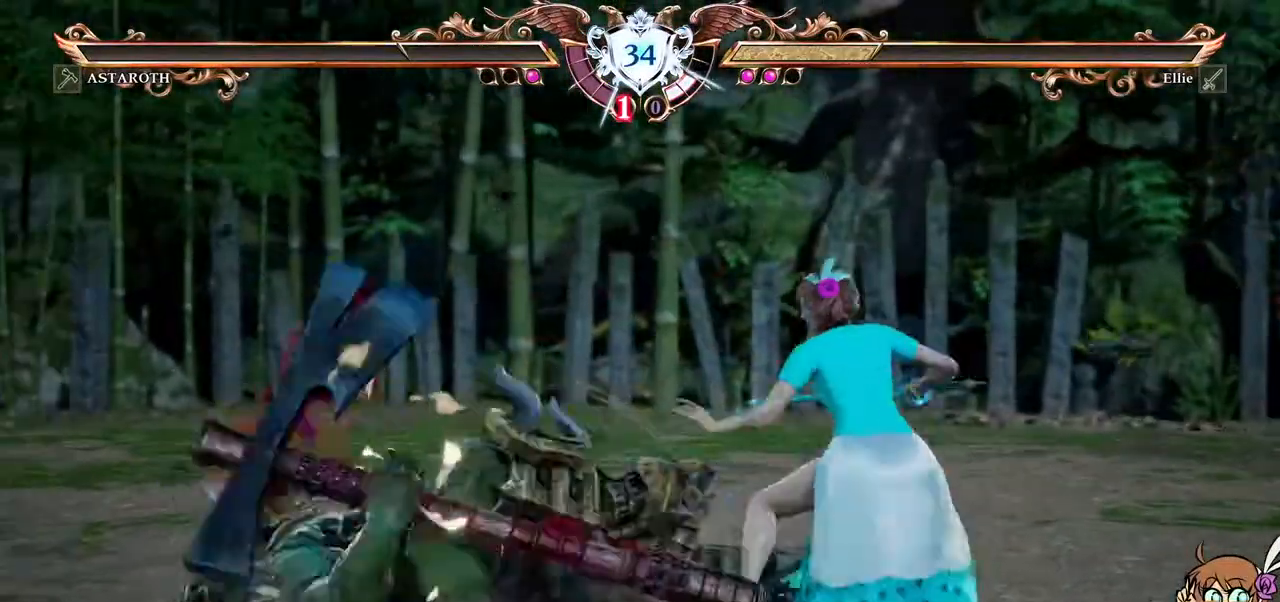
{"buttons": [], "left_stick": "center", "right_stick": "center", "events": []}
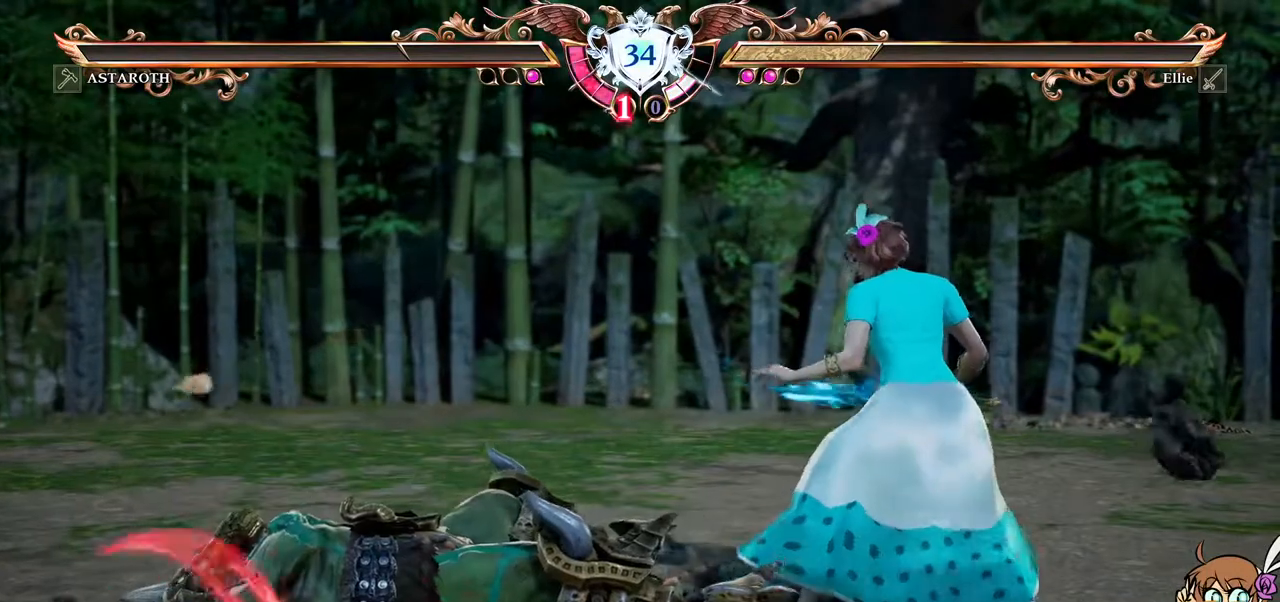
{"buttons": [], "left_stick": "center", "right_stick": "center", "events": []}
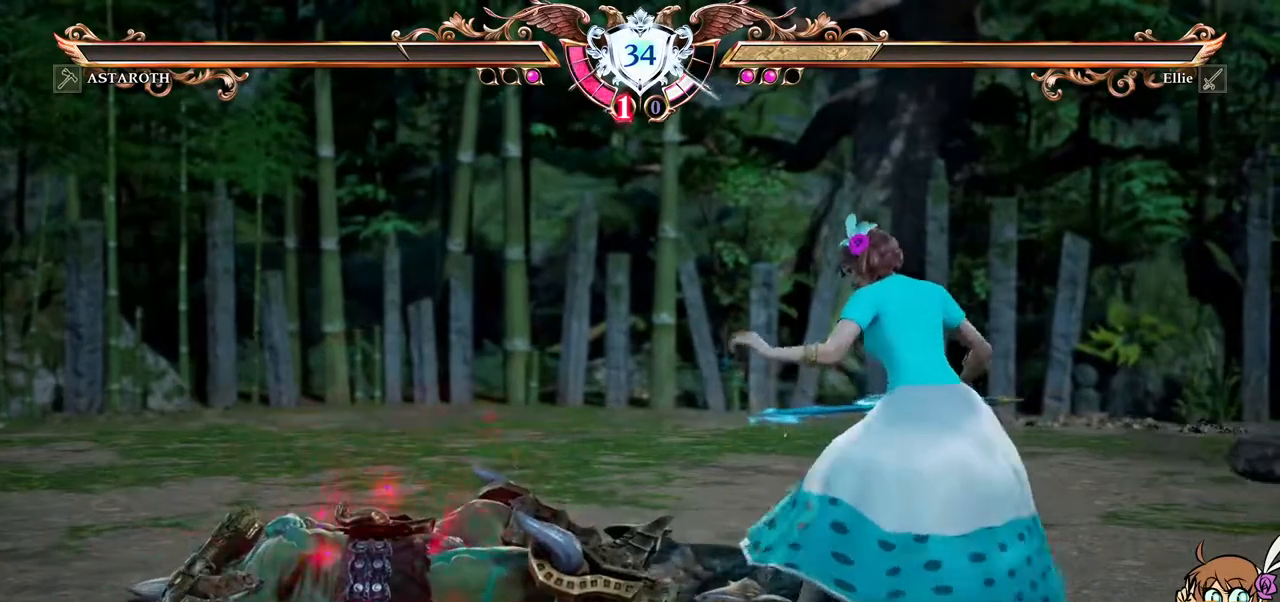
{"buttons": [], "left_stick": "center", "right_stick": "center", "events": []}
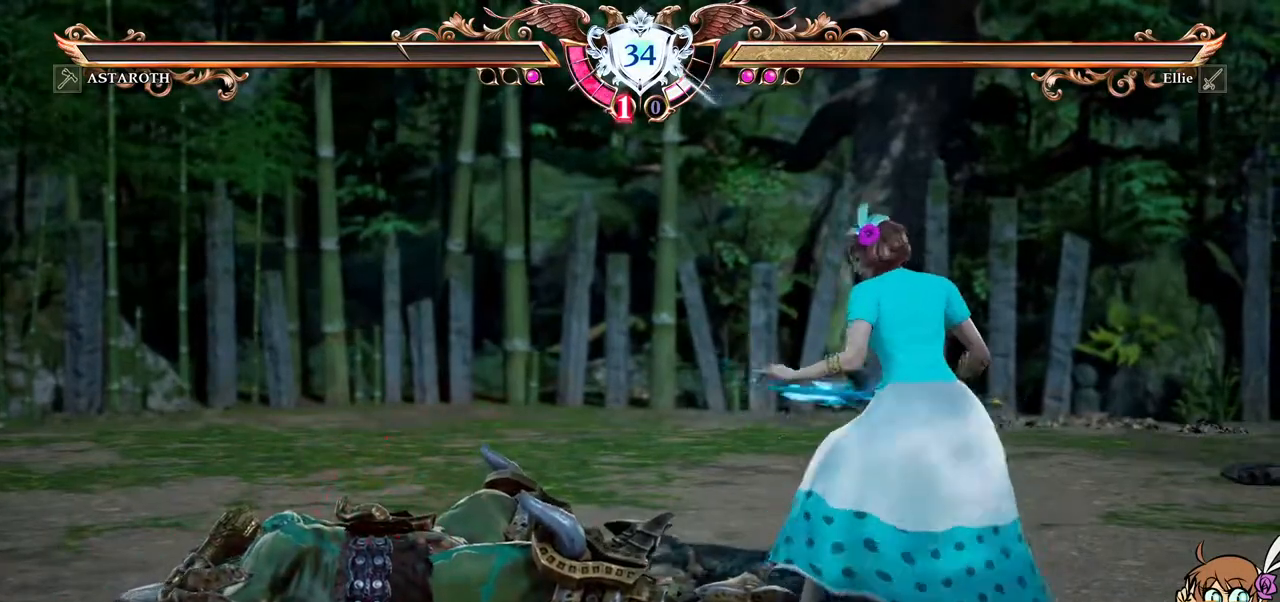
{"buttons": [], "left_stick": "center", "right_stick": "center", "events": []}
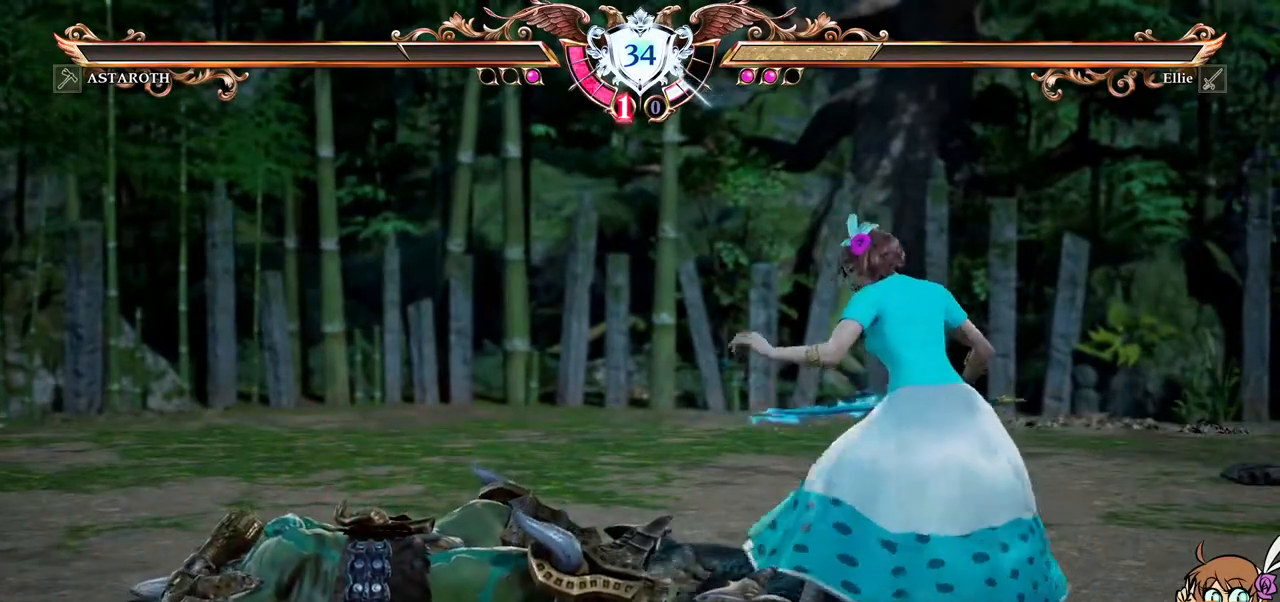
{"buttons": [], "left_stick": "center", "right_stick": "center", "events": [[283, "START", "down"], [417, "START", "up"]]}
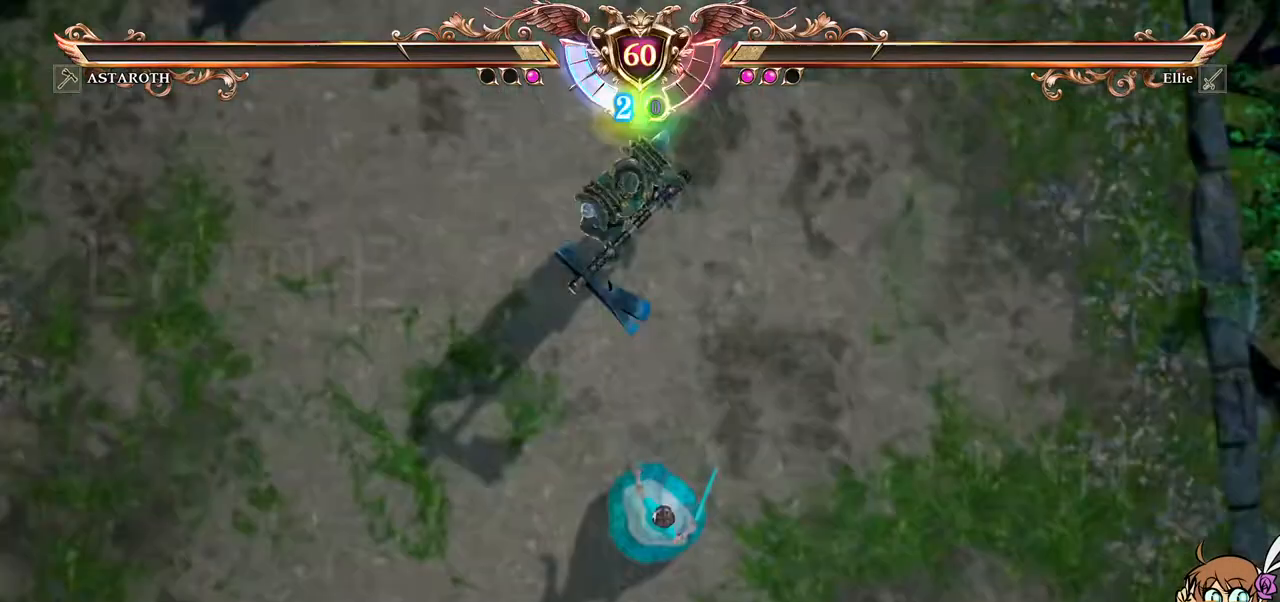
{"buttons": [], "left_stick": "center", "right_stick": "center", "events": [[100, "START", "down"], [217, "START", "up"]]}
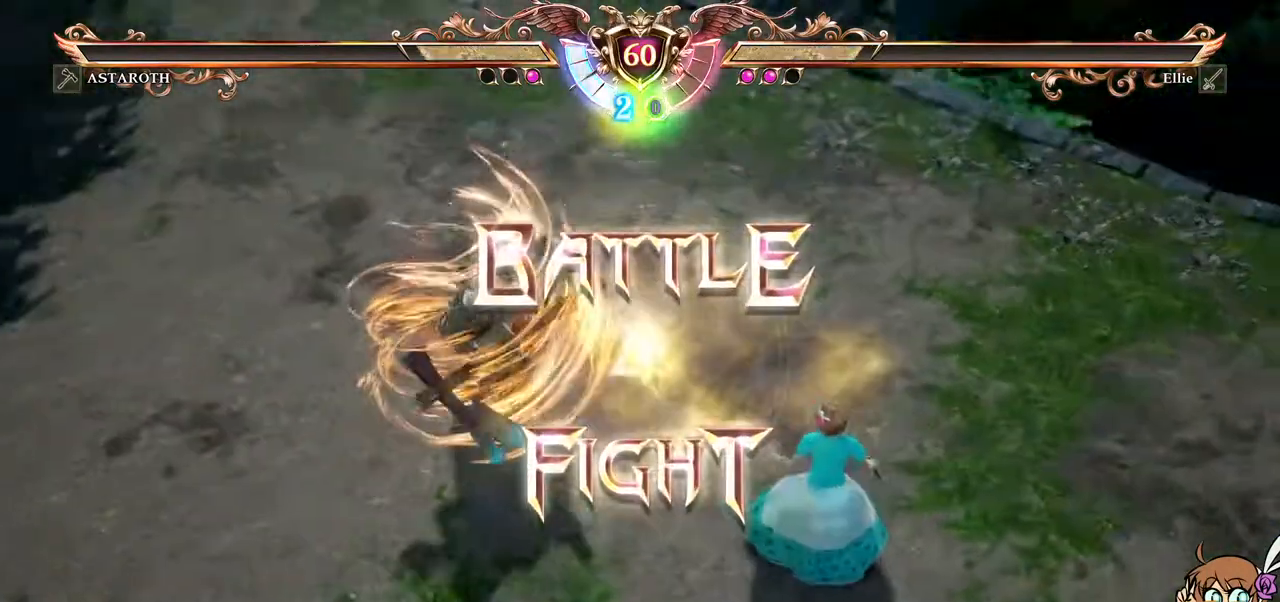
{"buttons": [], "left_stick": "center", "right_stick": "center", "events": [[50, "A", "down"], [200, "A", "up"], [350, "A", "down"], [483, "A", "up"]]}
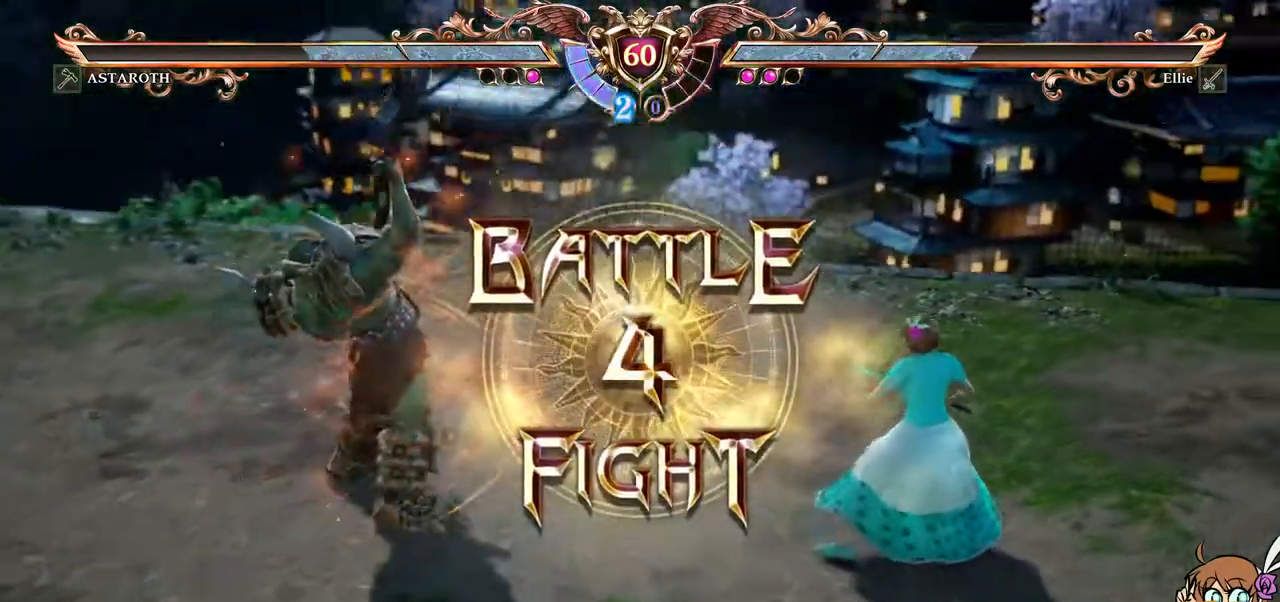
{"buttons": [], "left_stick": "center", "right_stick": "center", "events": [[333, "A", "down"], [417, "A", "up"]]}